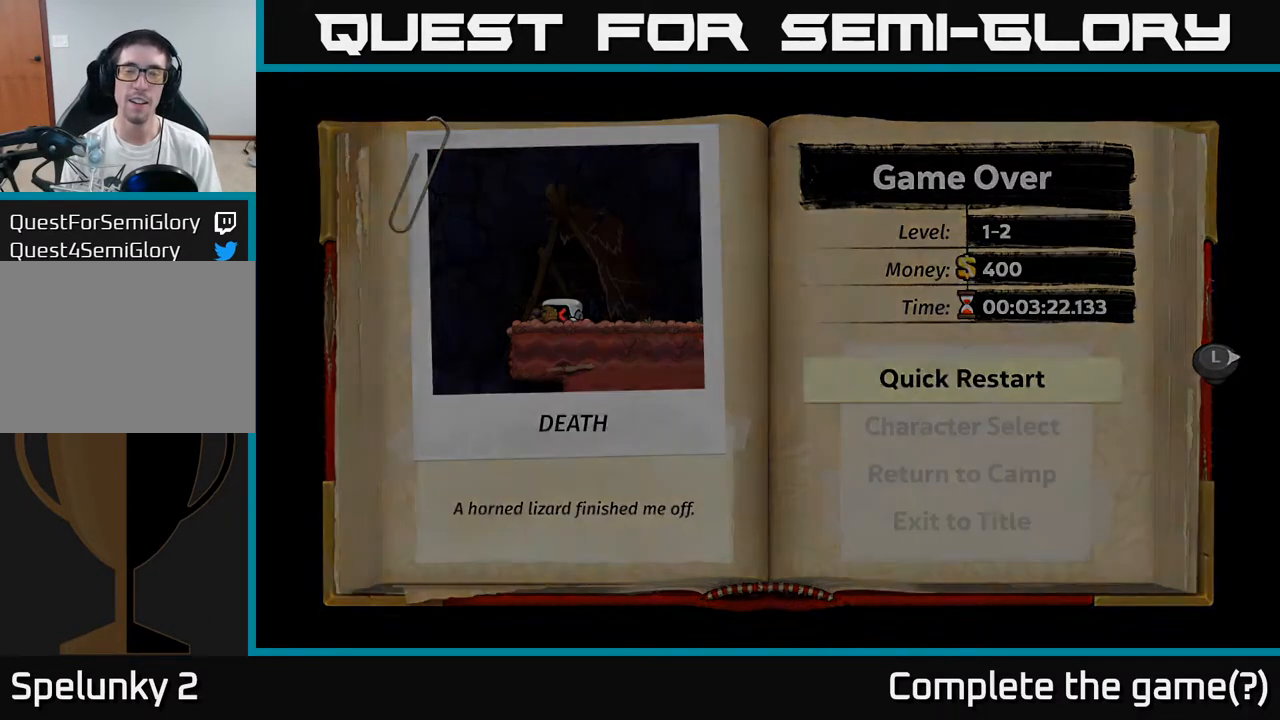
Gameplay with a controller (Xbox layout); each line is a JSON object with the inputs held at the frame after it (dt_ms = milliseconds from this image to that frame). "events" lists button and stick changes between this image and that frame as [ms after this image, input, new state], when the widget could be followed in between. Not read: right_stick.
{"dt_ms": 500, "buttons": [], "left_stick": "center", "events": []}
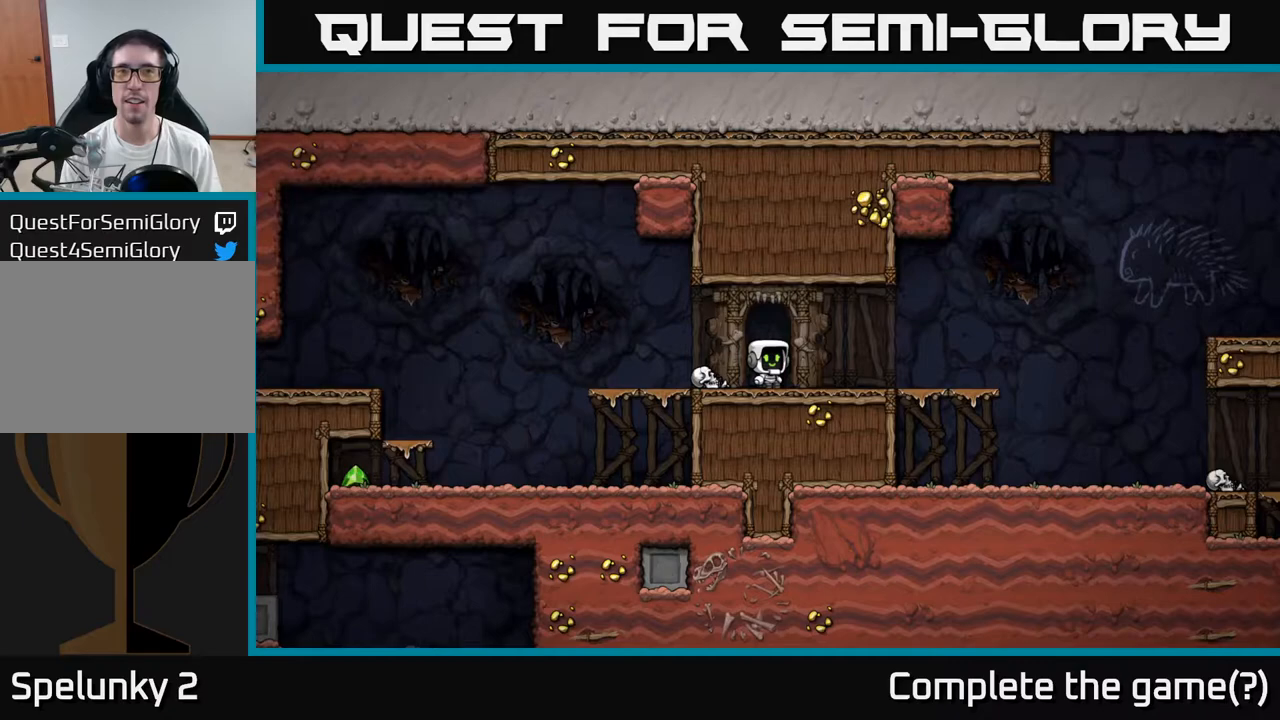
{"dt_ms": 500, "buttons": [], "left_stick": "center", "events": []}
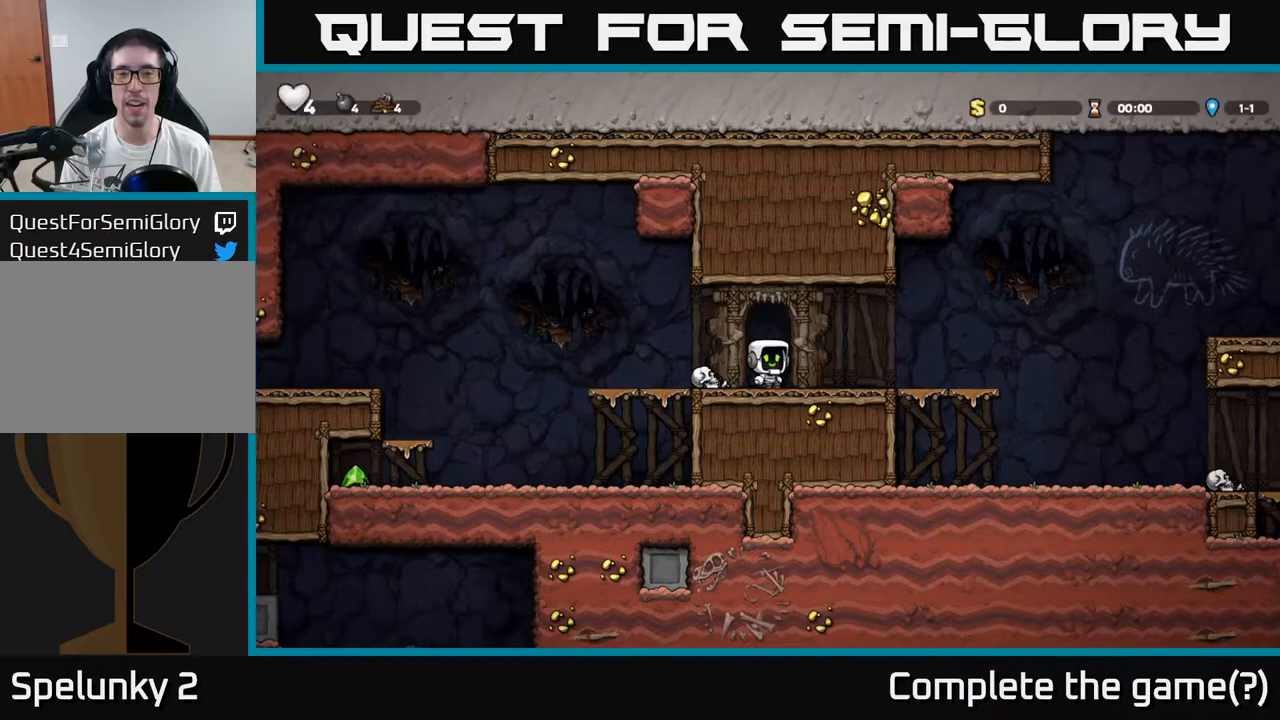
{"dt_ms": 500, "buttons": ["A"], "left_stick": "up", "events": [[217, "left_stick", "up"], [467, "A", "down"]]}
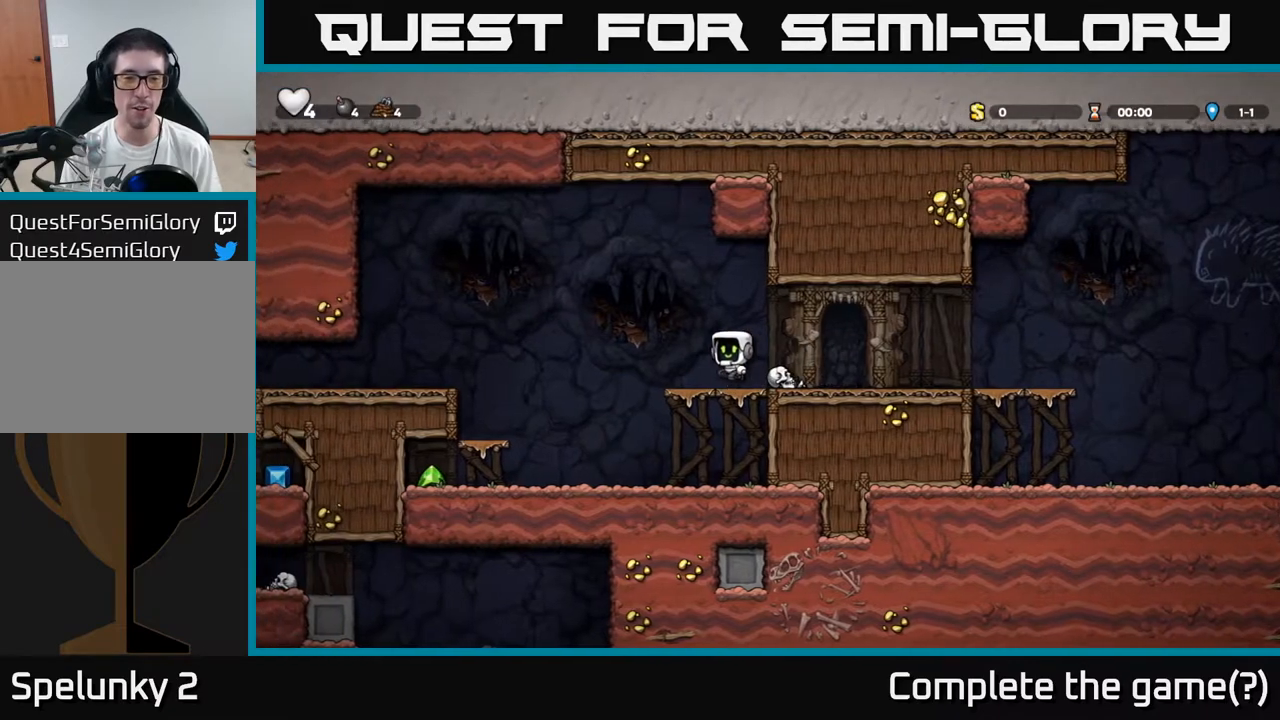
{"dt_ms": 500, "buttons": [], "left_stick": "up", "events": [[117, "A", "up"]]}
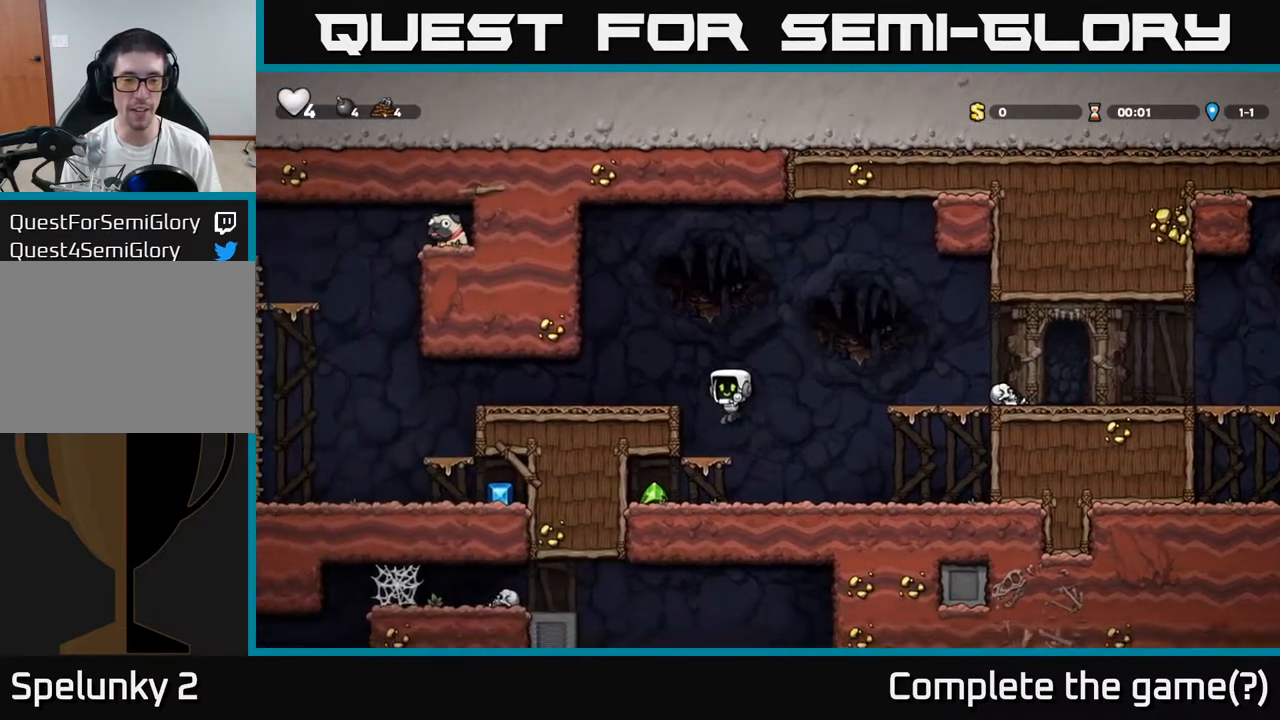
{"dt_ms": 500, "buttons": [], "left_stick": "right", "events": [[17, "left_stick", "down"], [117, "A", "down"], [217, "A", "up"], [283, "left_stick", "left"], [450, "left_stick", "right"]]}
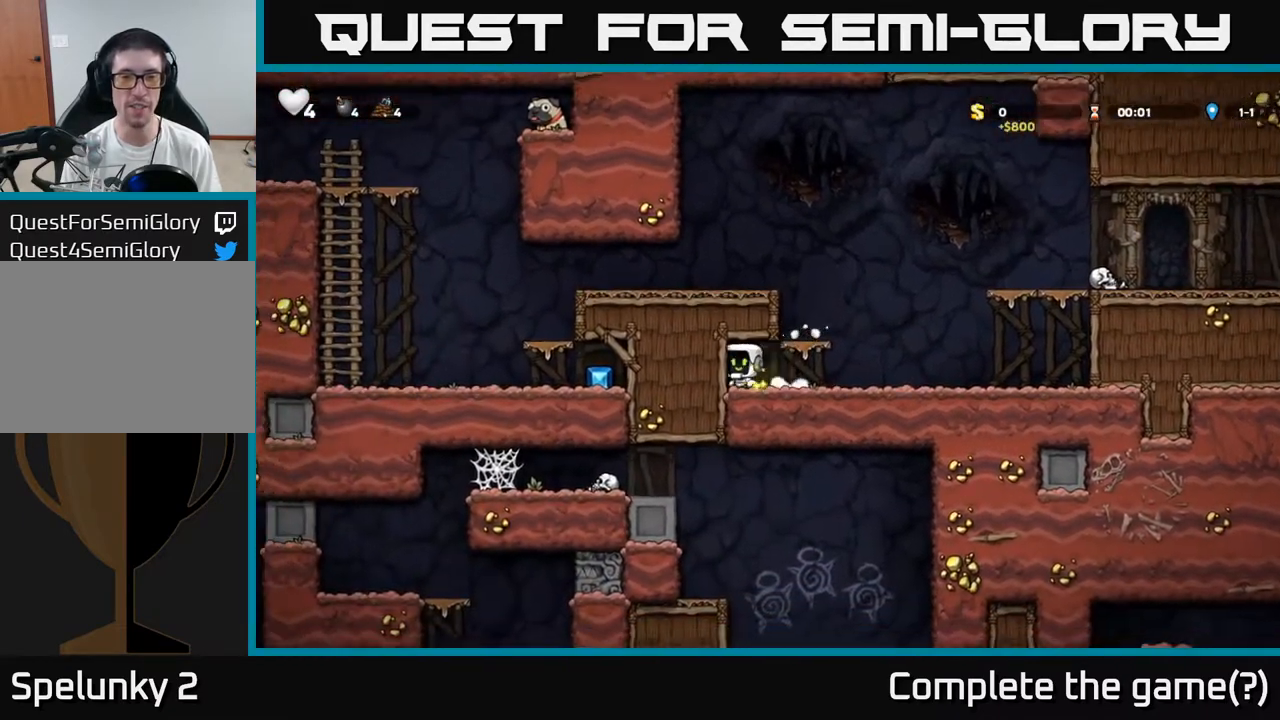
{"dt_ms": 1000, "buttons": [], "left_stick": "up"}
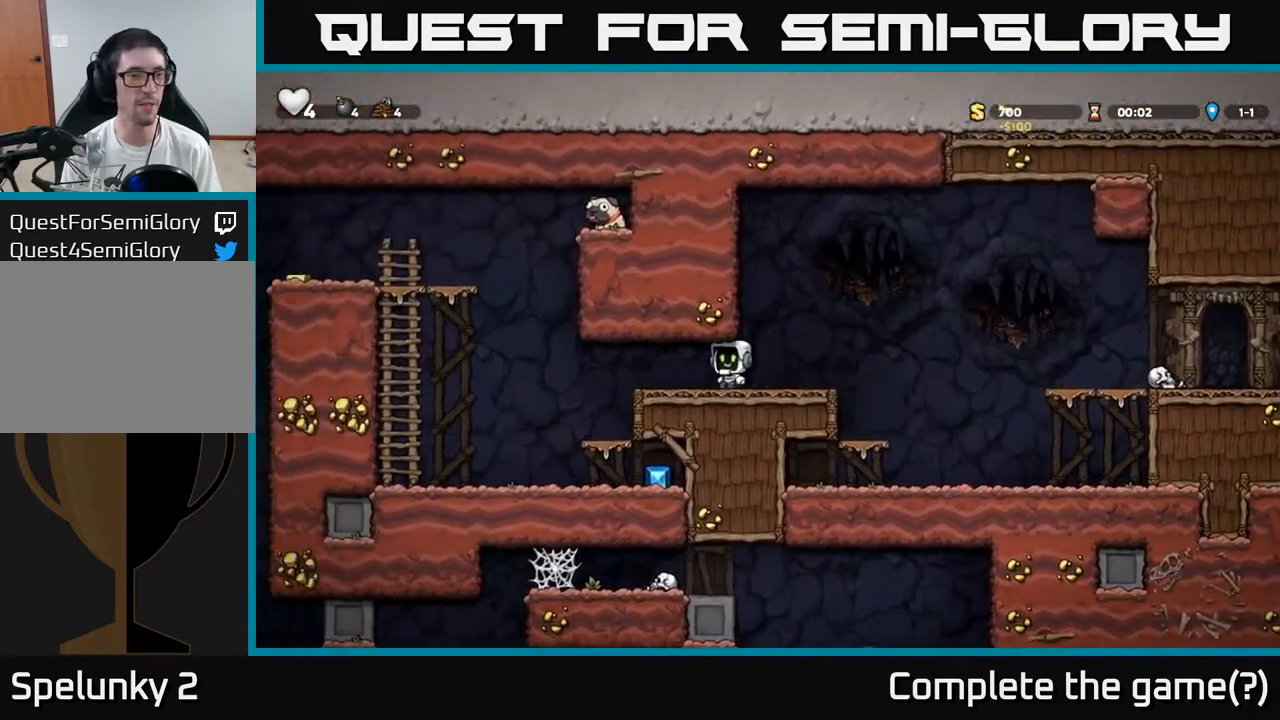
{"dt_ms": 500, "buttons": [], "left_stick": "down", "events": [[233, "left_stick", "center"], [467, "left_stick", "down"]]}
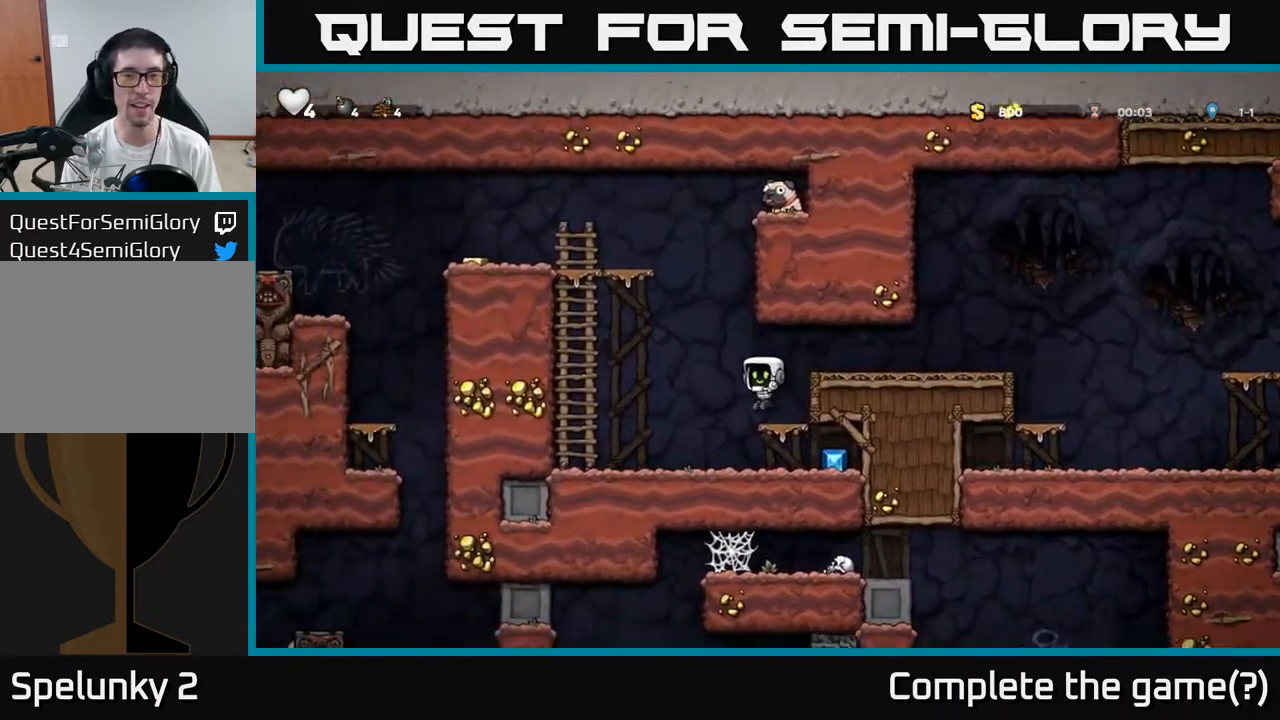
{"dt_ms": 500, "buttons": [], "left_stick": "right", "events": [[83, "A", "down"], [167, "A", "up"], [217, "left_stick", "right"]]}
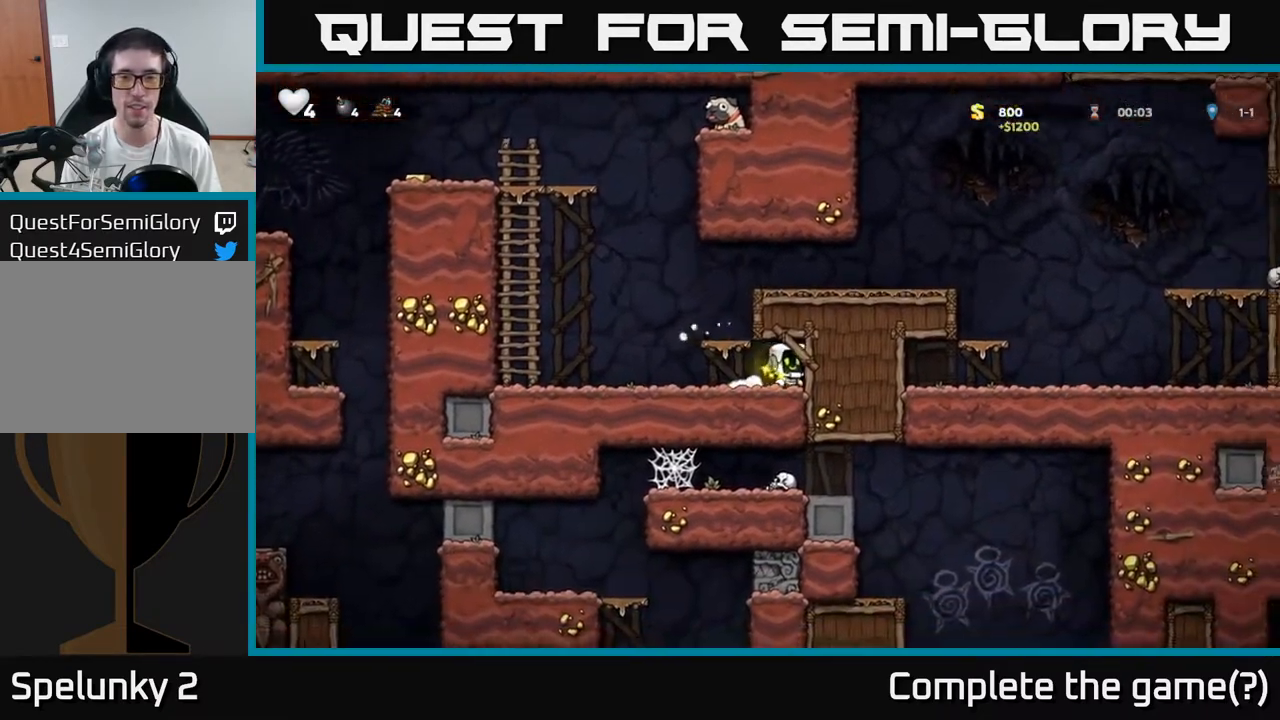
{"dt_ms": 500, "buttons": ["A"], "left_stick": "down", "events": [[33, "left_stick", "left"], [133, "left_stick", "down"], [417, "A", "down"]]}
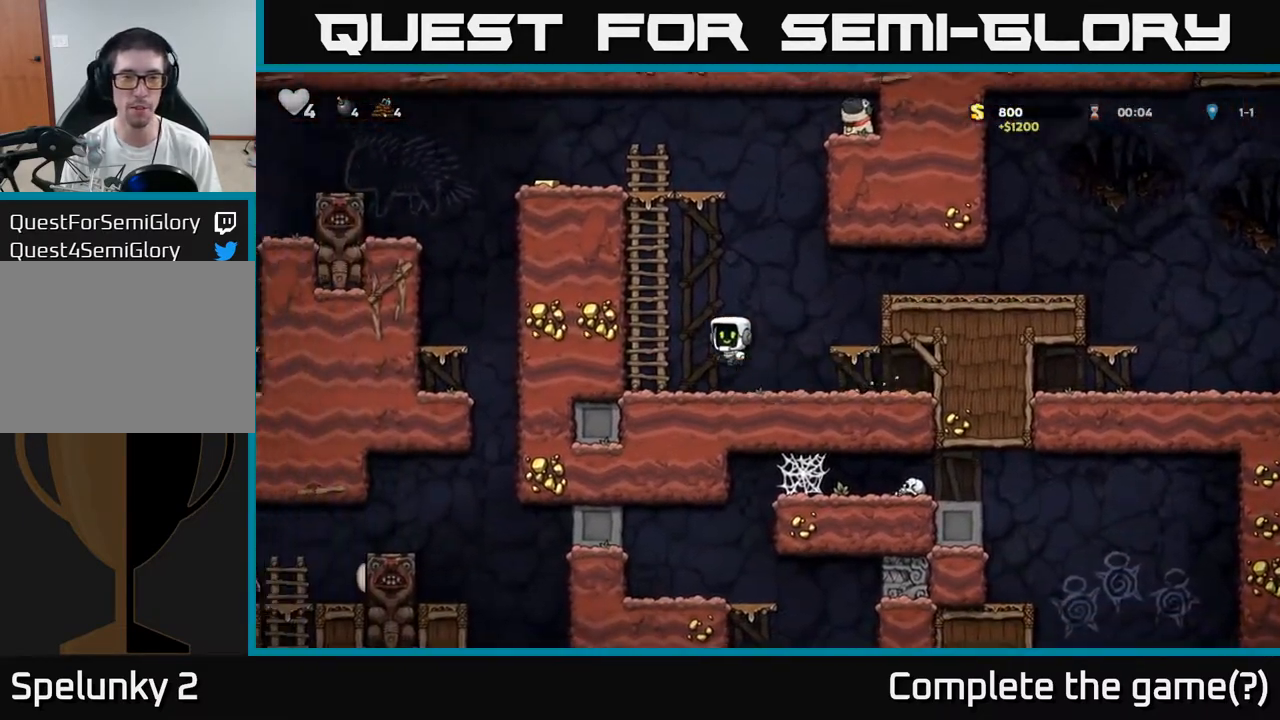
{"dt_ms": 500, "buttons": [], "left_stick": "up-right", "events": [[33, "left_stick", "up"], [117, "left_stick", "up-right"], [133, "A", "up"]]}
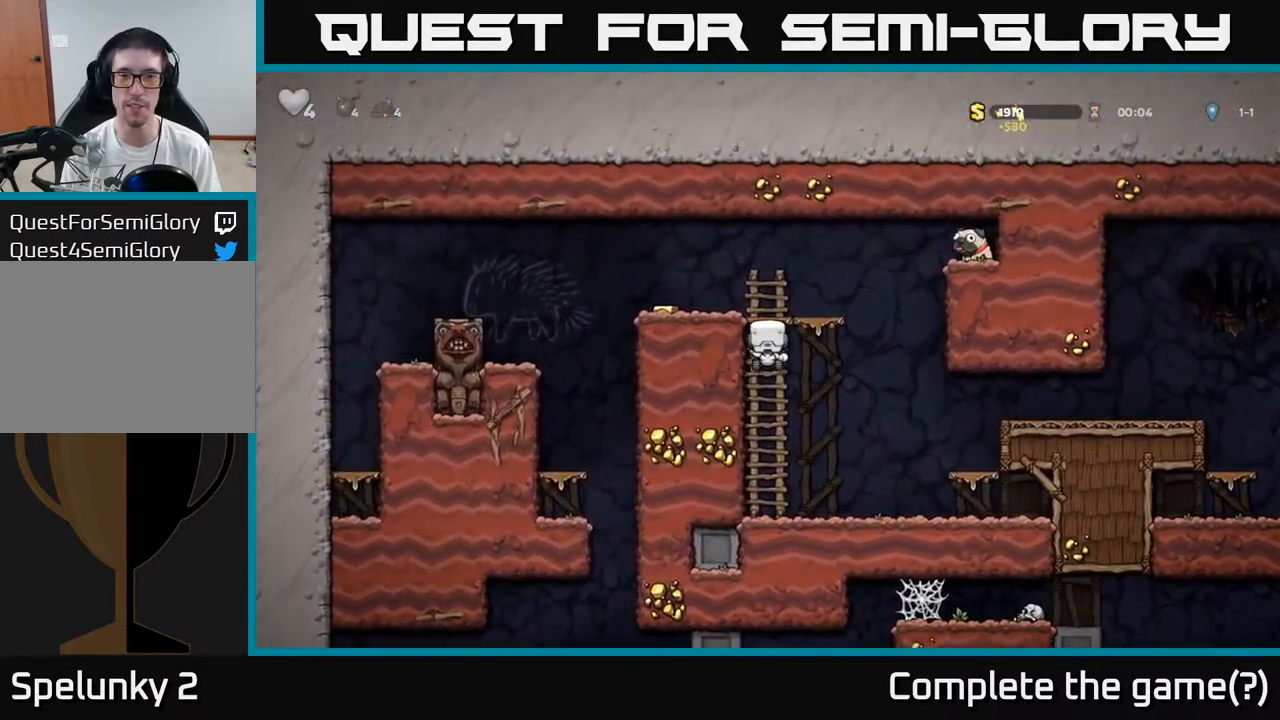
{"dt_ms": 500, "buttons": [], "left_stick": "right", "events": [[33, "A", "down"], [117, "left_stick", "left"], [133, "A", "up"], [167, "left_stick", "down"], [333, "left_stick", "left"], [383, "left_stick", "right"]]}
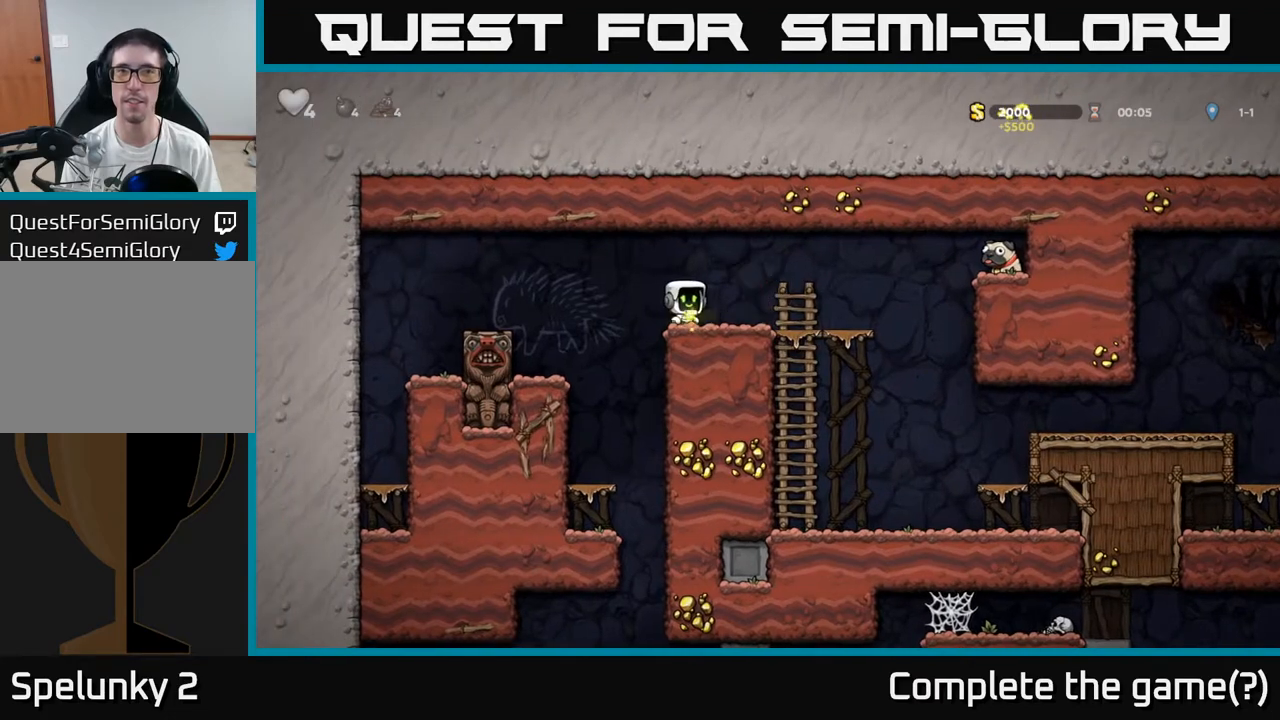
{"dt_ms": 500, "buttons": ["A"], "left_stick": "right", "events": [[450, "A", "down"]]}
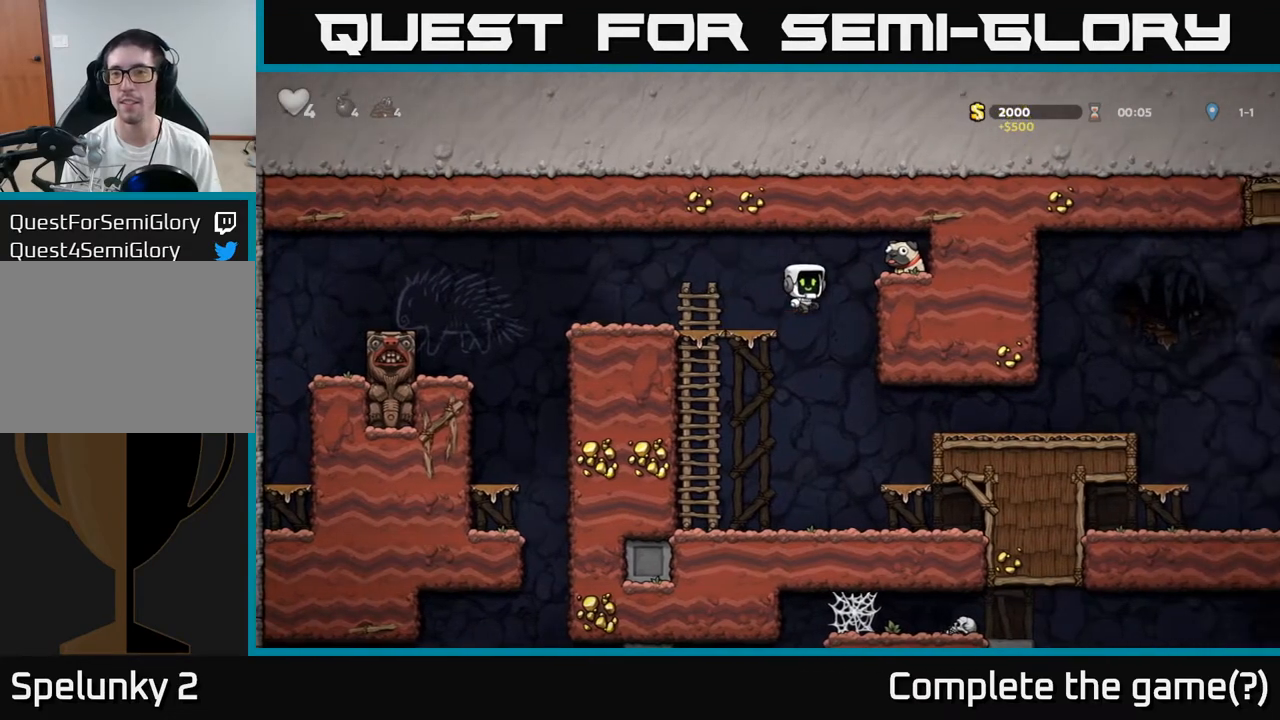
{"dt_ms": 500, "buttons": [], "left_stick": "down", "events": [[83, "A", "up"], [317, "left_stick", "down"], [367, "X", "down"], [500, "X", "up"]]}
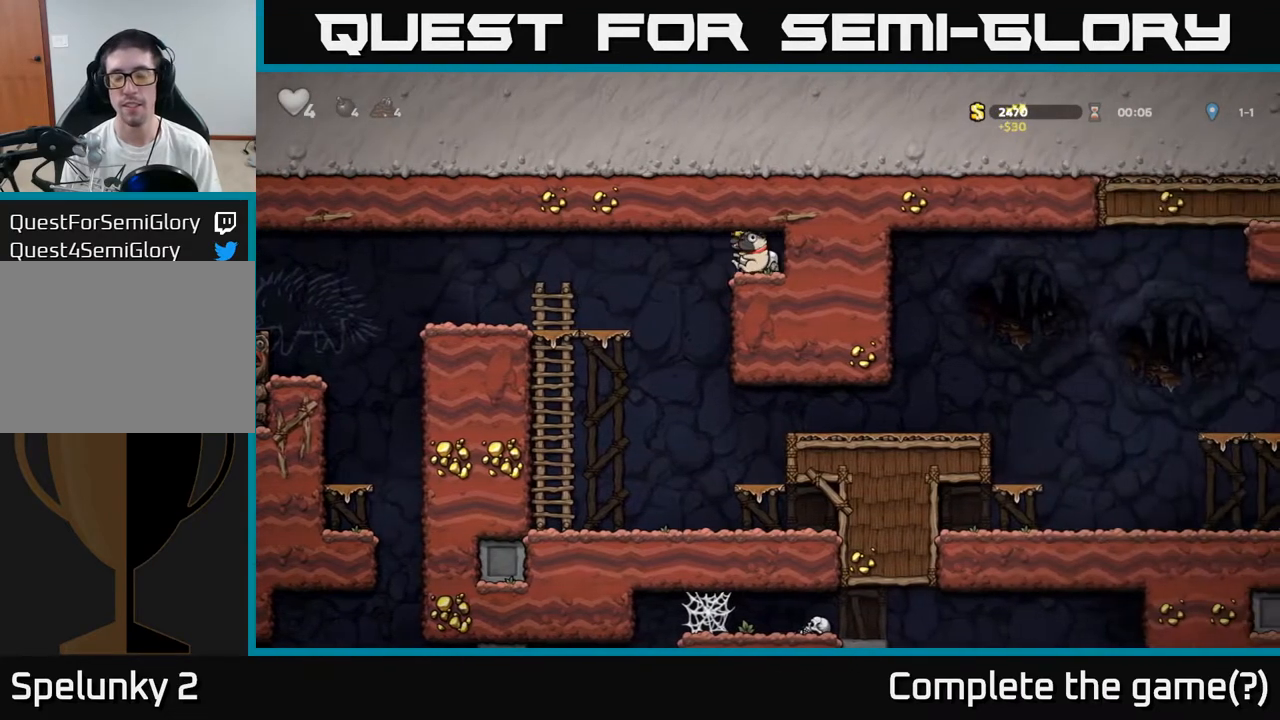
{"dt_ms": 500, "buttons": [], "left_stick": "down", "events": [[33, "left_stick", "left"], [217, "left_stick", "center"], [467, "left_stick", "down"]]}
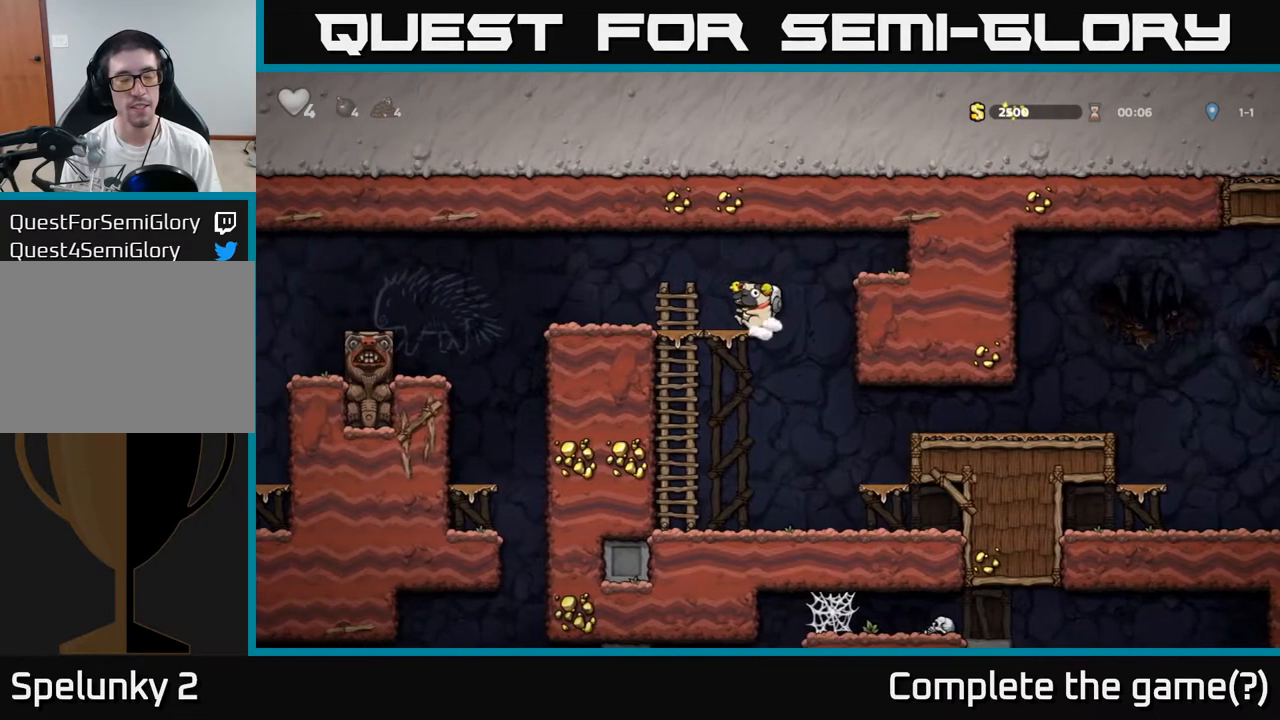
{"dt_ms": 500, "buttons": [], "left_stick": "center", "events": [[33, "A", "down"], [167, "A", "up"], [233, "left_stick", "center"]]}
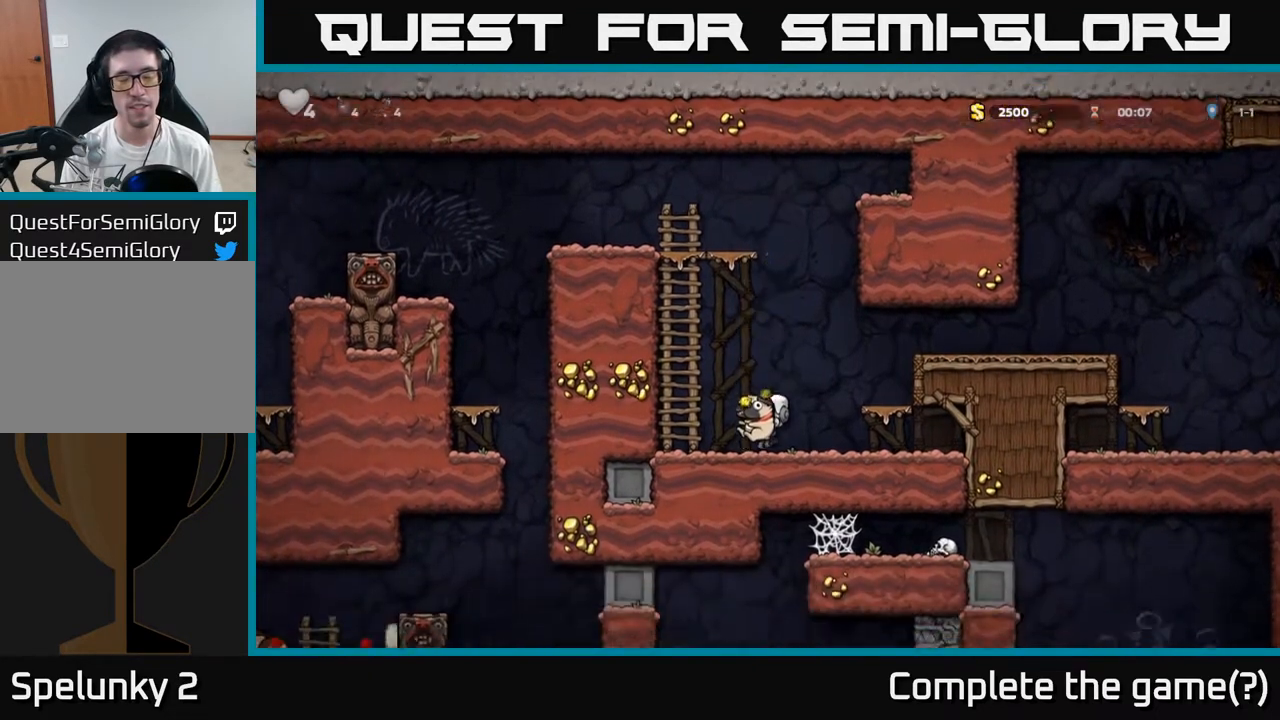
{"dt_ms": 500, "buttons": [], "left_stick": "center", "events": []}
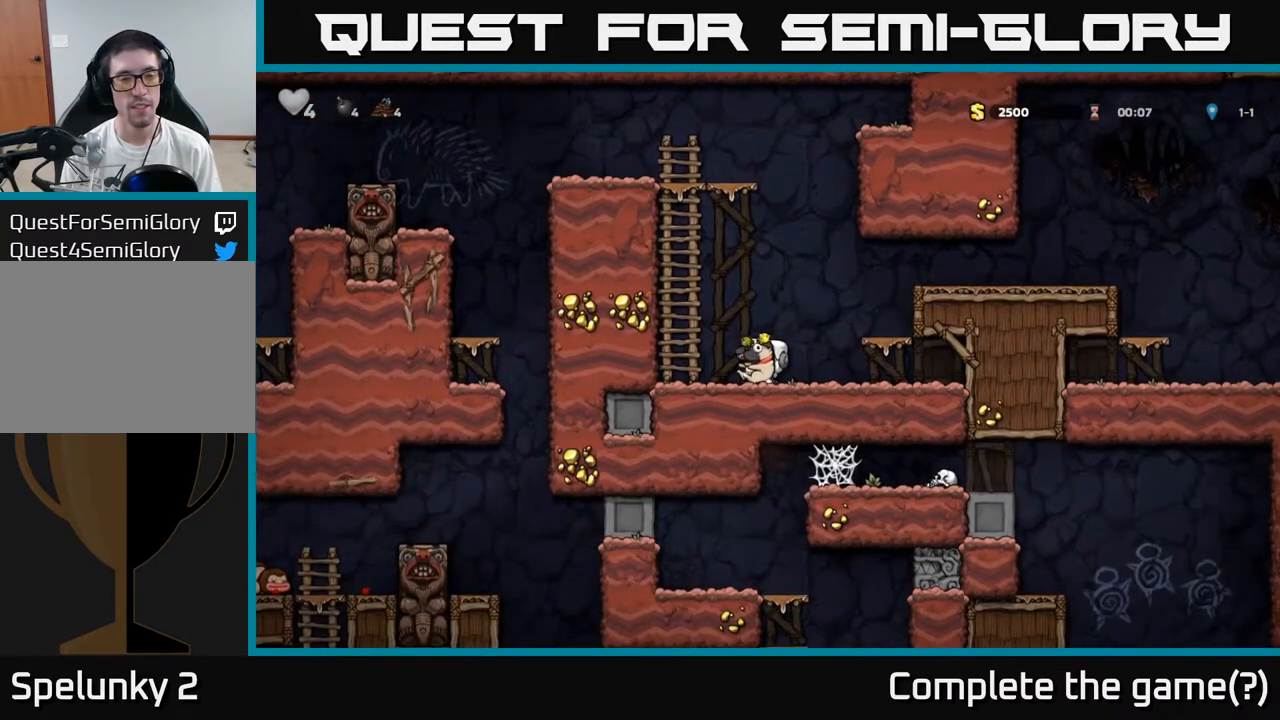
{"dt_ms": 500, "buttons": [], "left_stick": "down", "events": [[283, "left_stick", "down"]]}
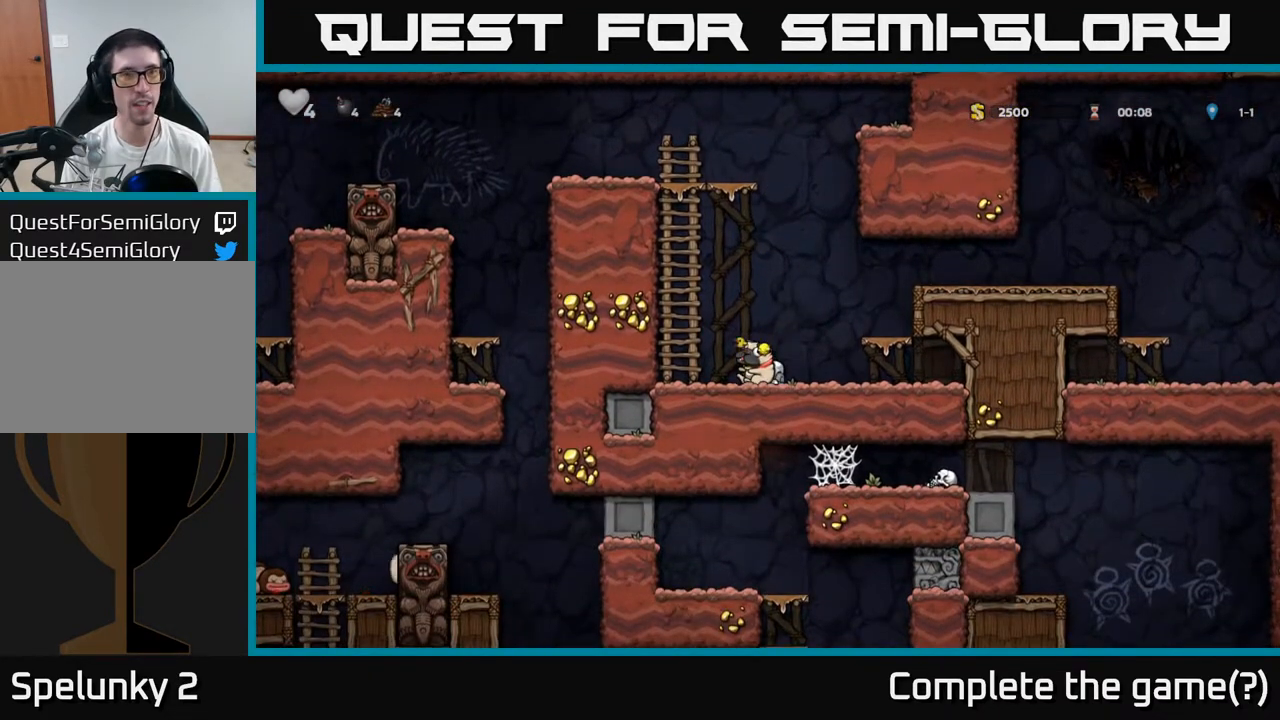
{"dt_ms": 500, "buttons": [], "left_stick": "down", "events": []}
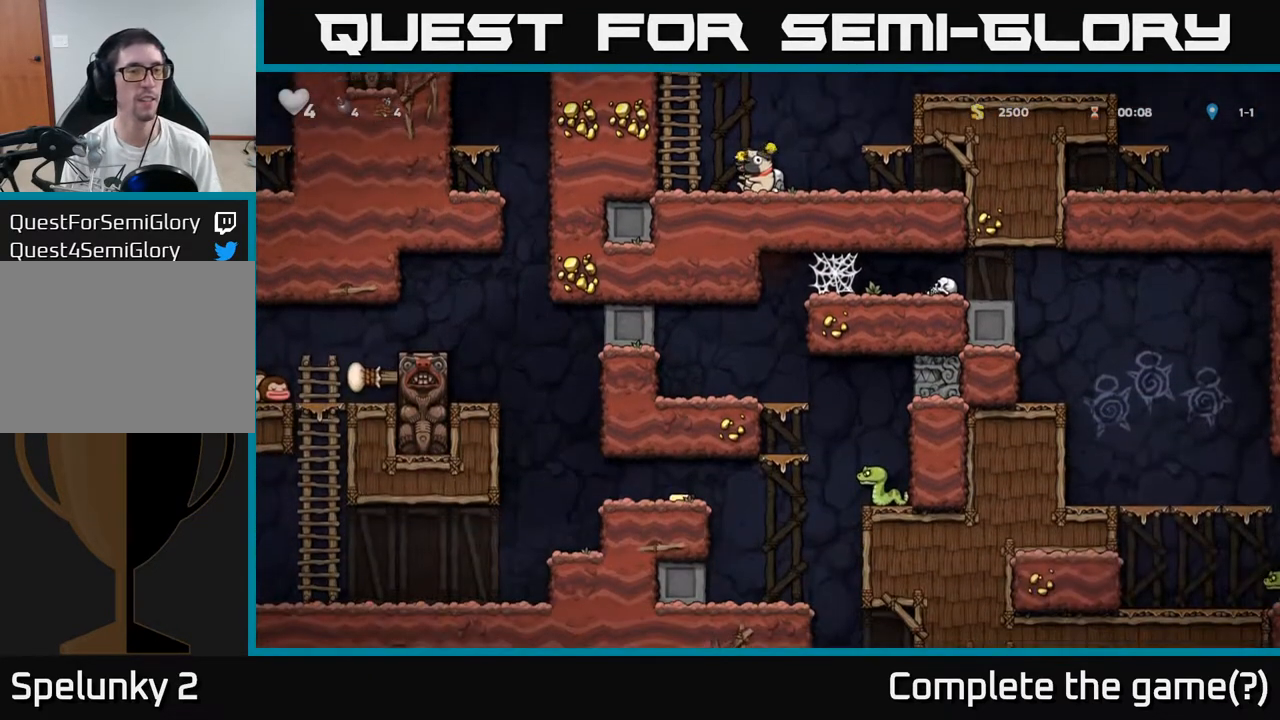
{"dt_ms": 500, "buttons": [], "left_stick": "down", "events": []}
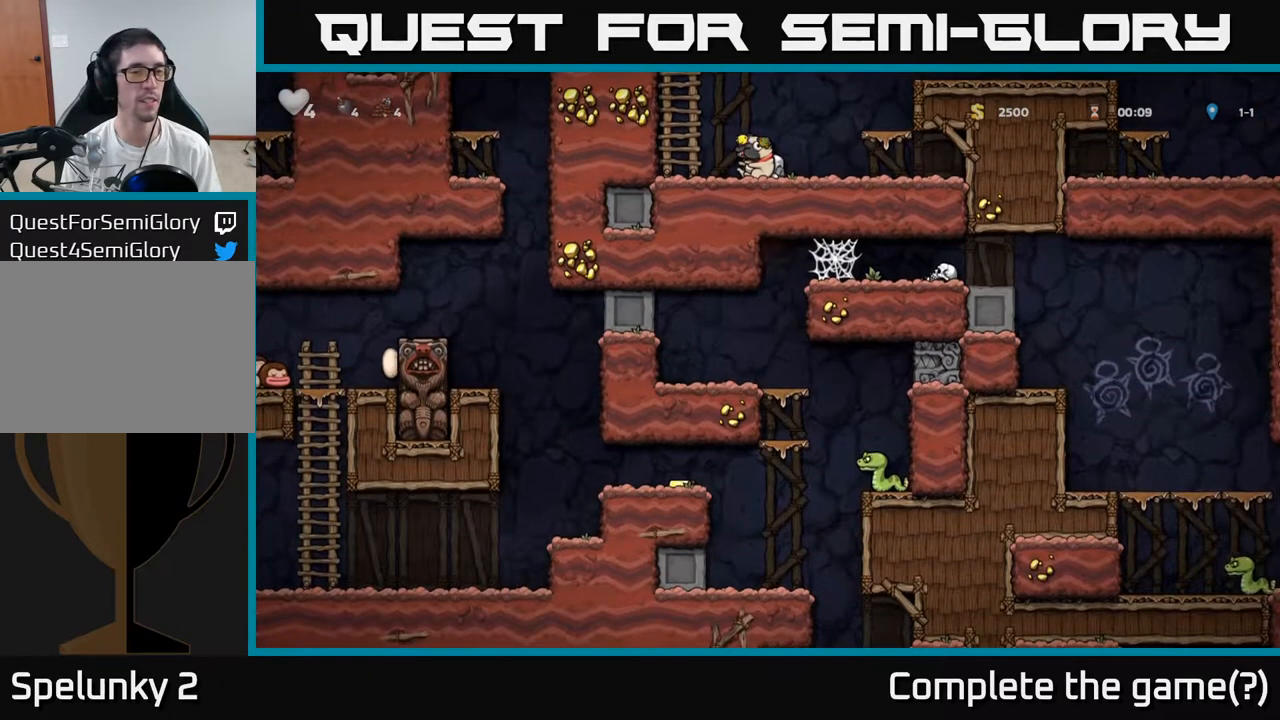
{"dt_ms": 500, "buttons": [], "left_stick": "right", "events": [[150, "left_stick", "right"], [183, "A", "down"], [433, "A", "up"]]}
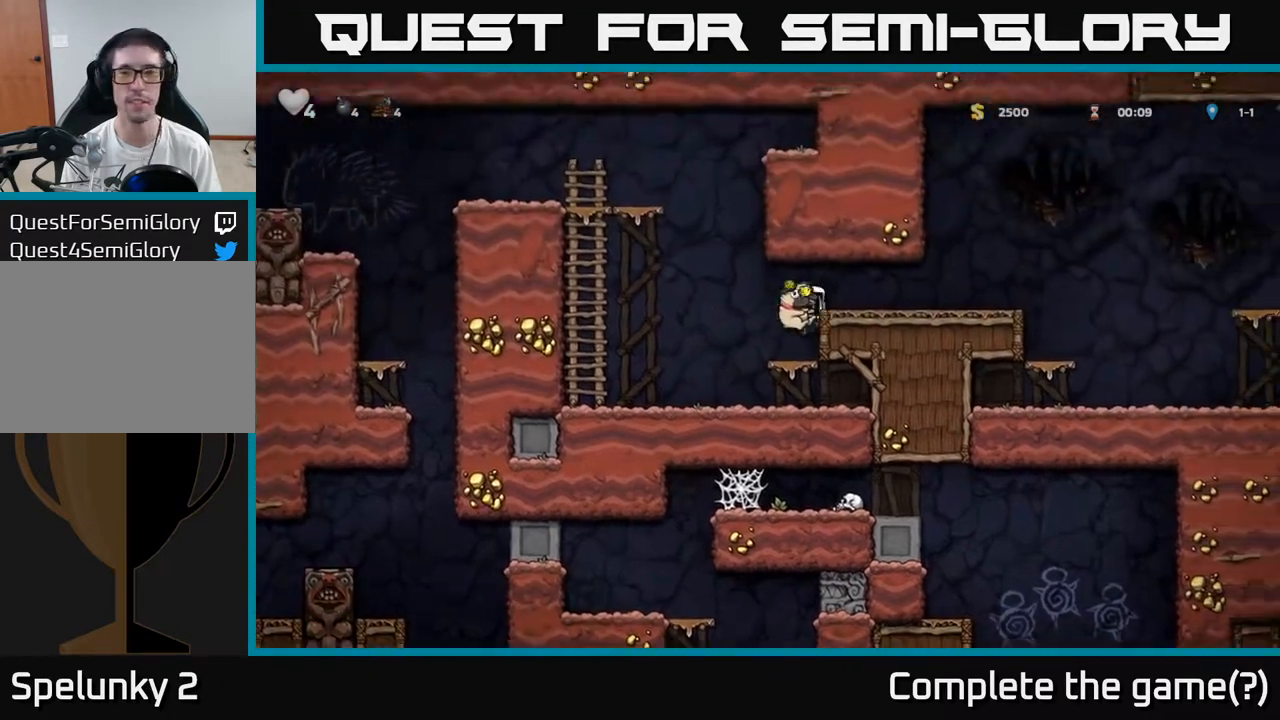
{"dt_ms": 500, "buttons": [], "left_stick": "right", "events": [[83, "A", "down"], [217, "A", "up"]]}
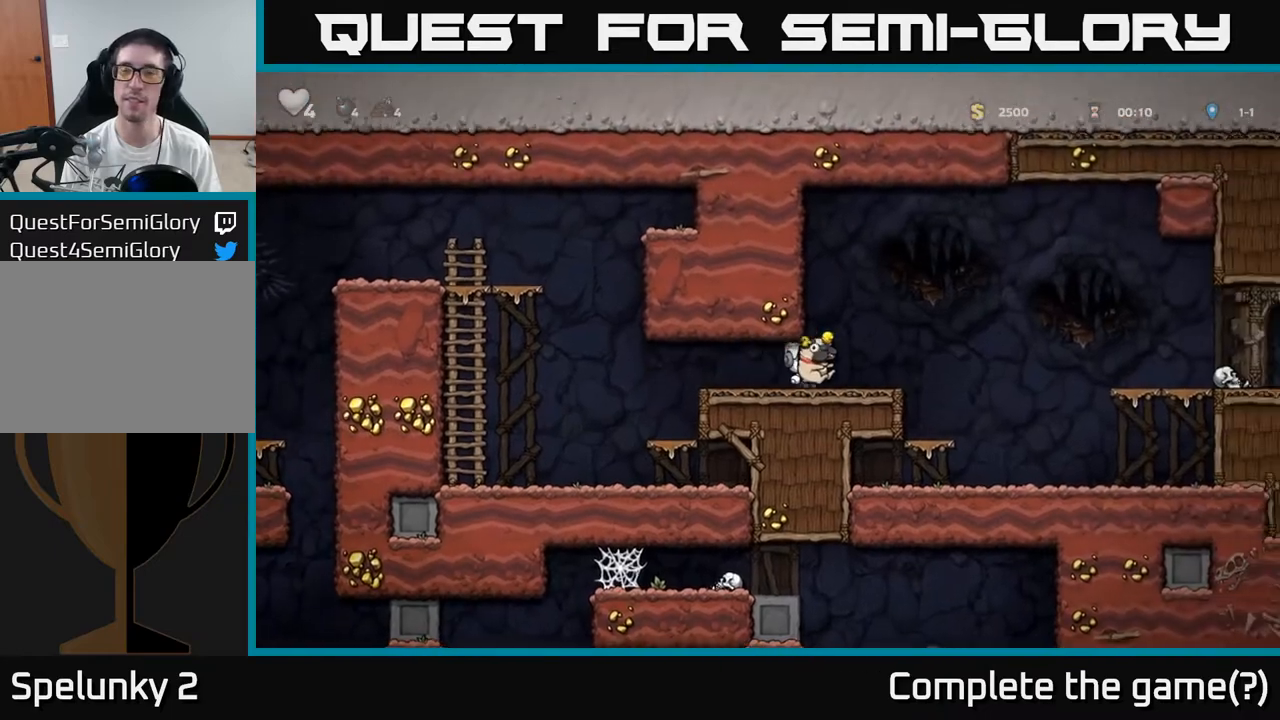
{"dt_ms": 500, "buttons": [], "left_stick": "right", "events": [[117, "A", "down"], [467, "A", "up"]]}
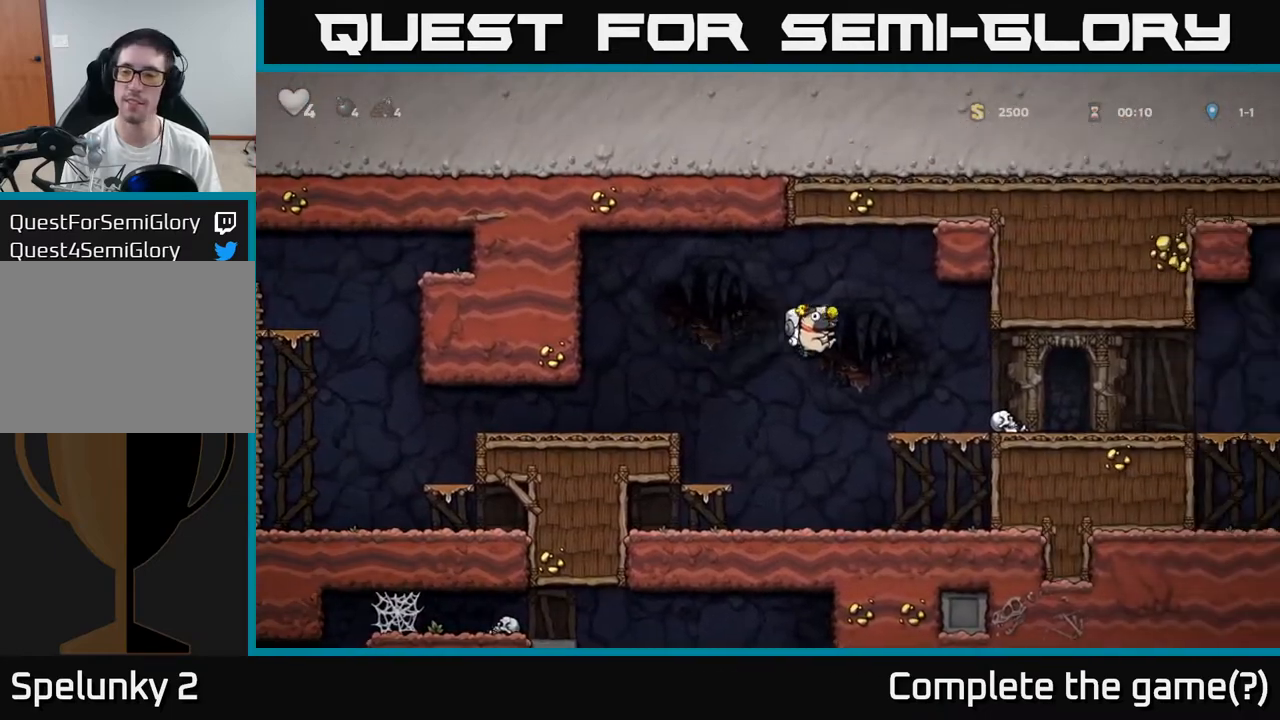
{"dt_ms": 500, "buttons": [], "left_stick": "right", "events": [[317, "A", "down"], [417, "A", "up"]]}
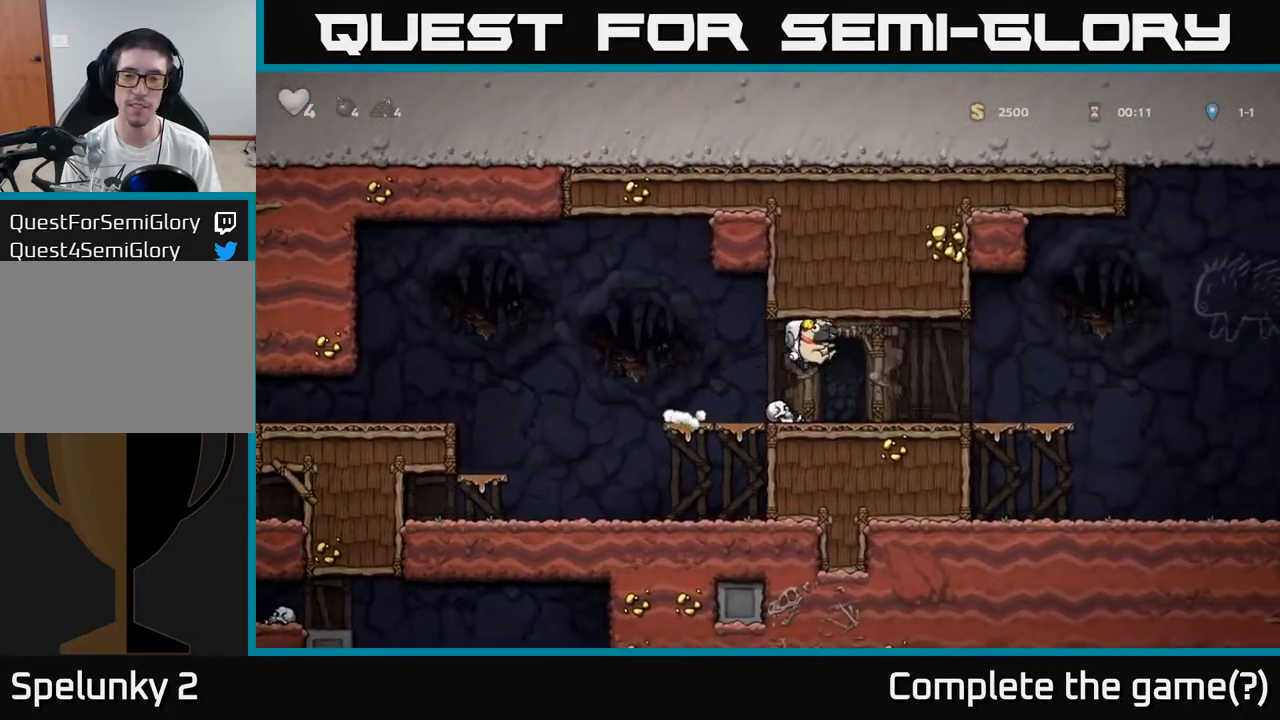
{"dt_ms": 500, "buttons": [], "left_stick": "right", "events": []}
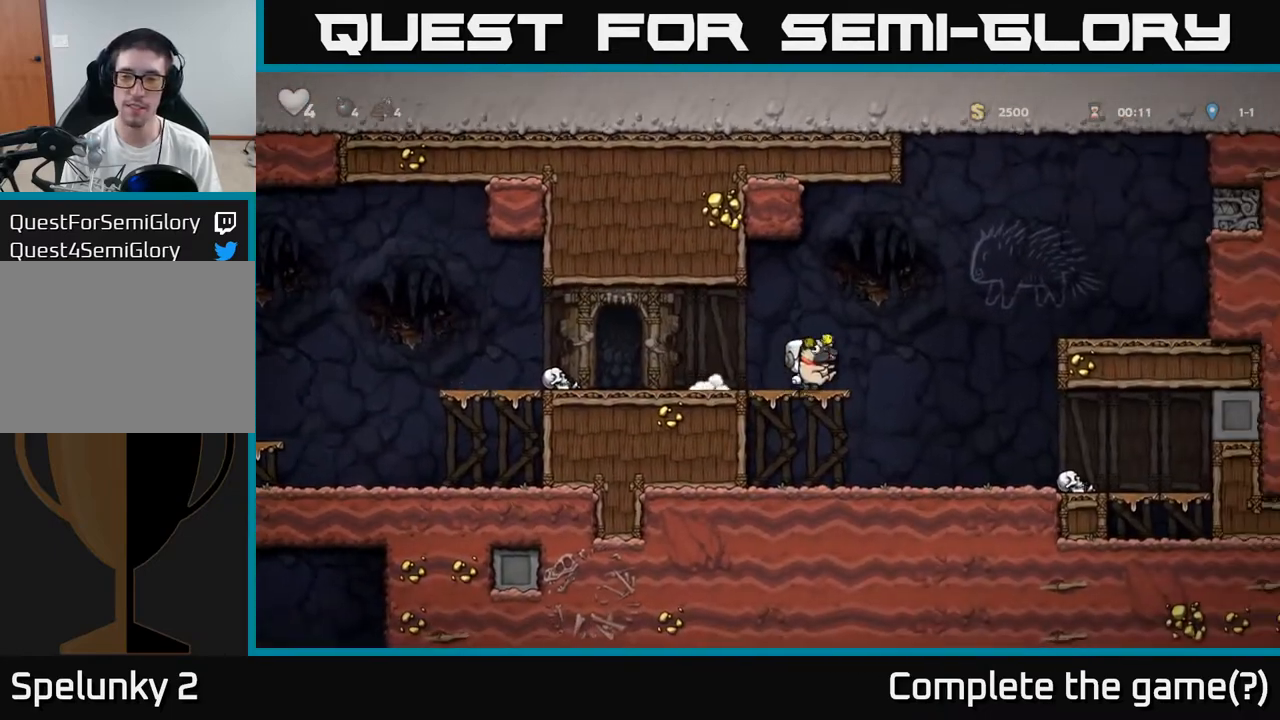
{"dt_ms": 500, "buttons": [], "left_stick": "right", "events": [[67, "A", "down"], [450, "A", "up"]]}
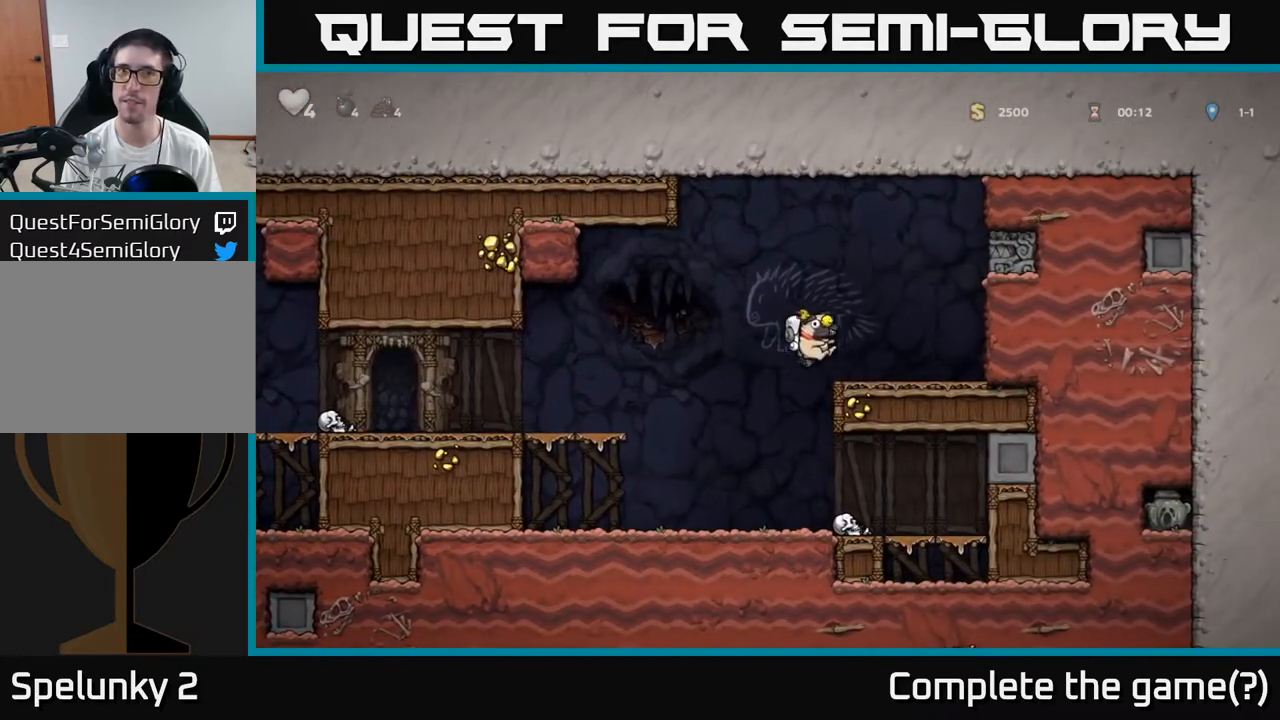
{"dt_ms": 500, "buttons": [], "left_stick": "left", "events": [[167, "left_stick", "center"], [433, "left_stick", "left"]]}
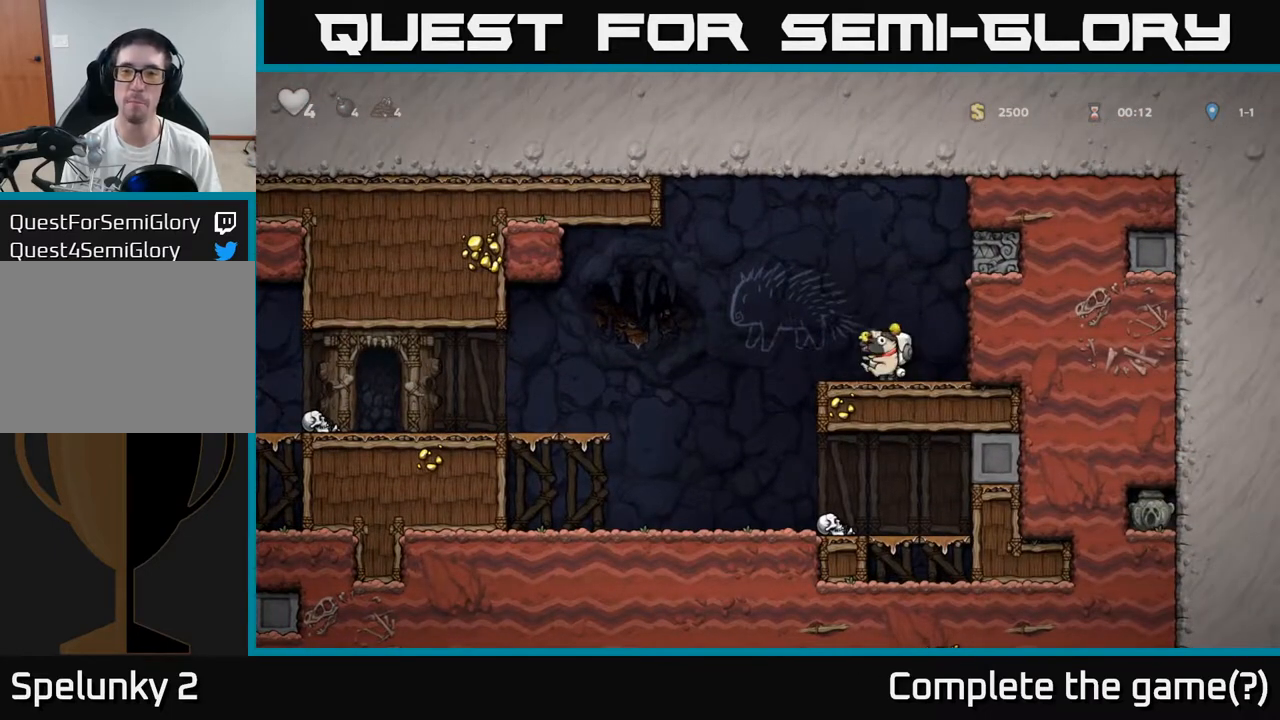
{"dt_ms": 500, "buttons": [], "left_stick": "down"}
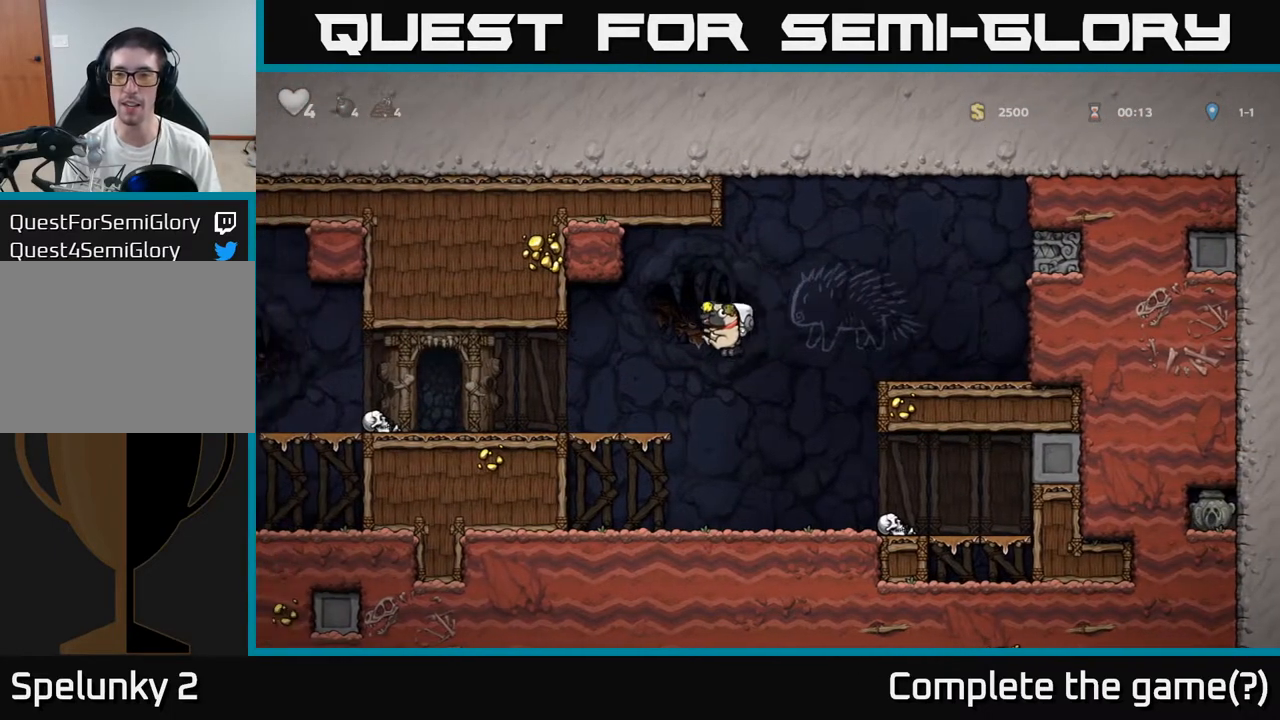
{"dt_ms": 500, "buttons": [], "left_stick": "down", "events": []}
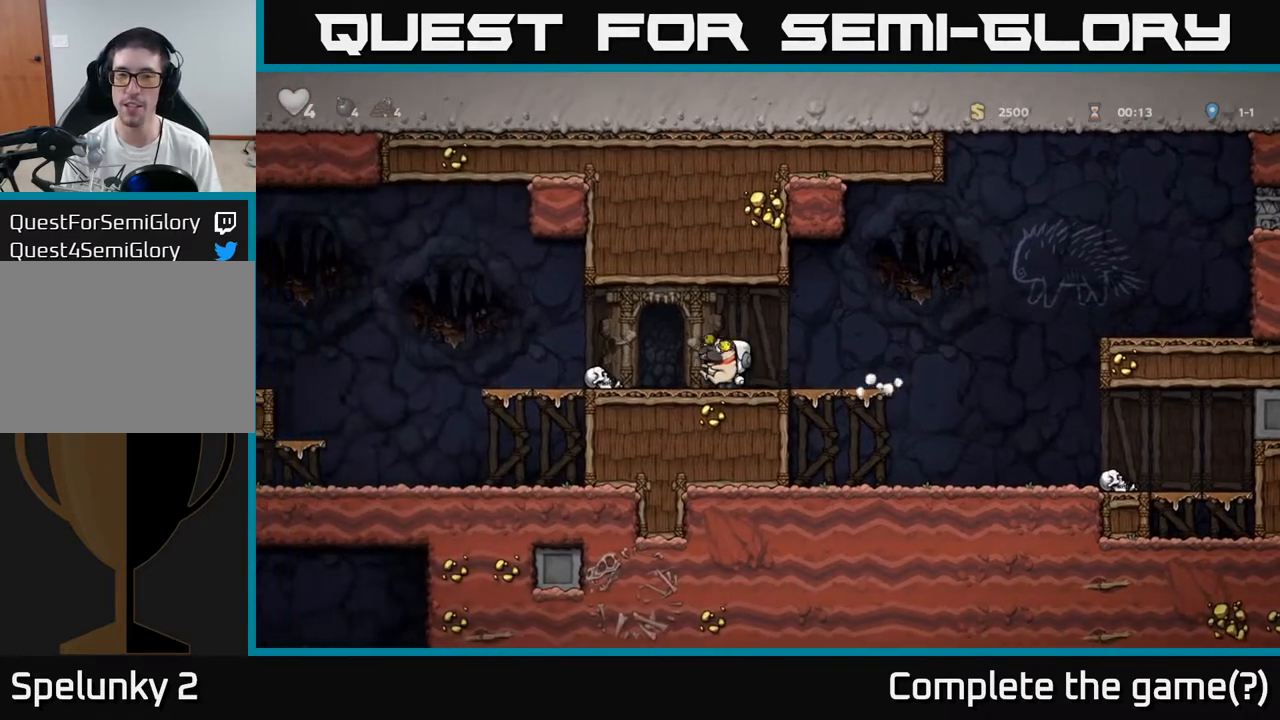
{"dt_ms": 500, "buttons": ["A"], "left_stick": "down", "events": [[433, "A", "down"]]}